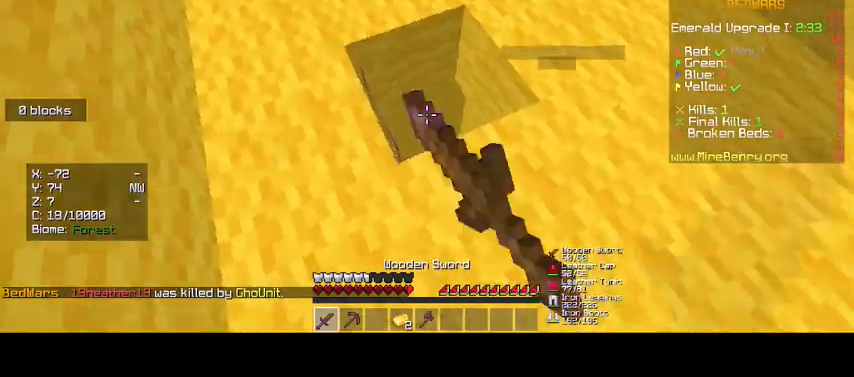
Gameplay with keyboard and mouse; each line is a JSON object with the keys and mouse buttons held at the frame after it. "events" lists presses ("down") and releases ("up") of "d", "s", "up", "mouse_left" and "mouse_right" between this image and that frame as [ms after this image, input, new state], when the widget could be followed in between. "mouse_left", "mouse_right" = the "left", "right" buttons of the "mouse" list. No other keys are recorded. Fast repeated clicks can show as one long hold. Mouse movement is not recorded. Not read: o.
{"keys": [], "mouse": [], "events": [[100, "mouse_left", "down"], [433, "mouse_left", "up"]]}
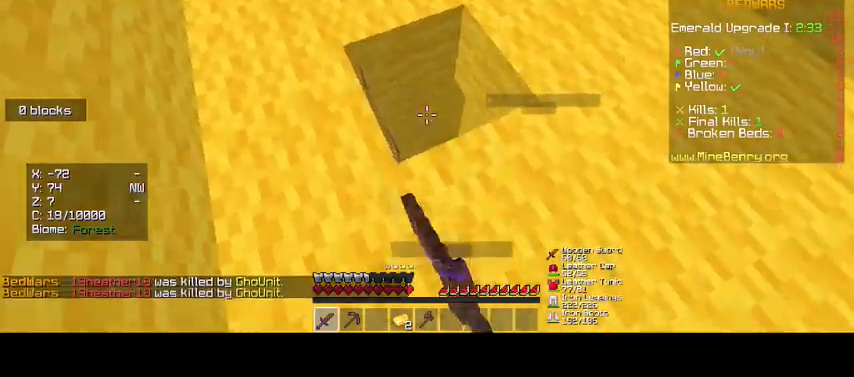
{"keys": [], "mouse": ["left"], "events": [[33, "mouse_left", "down"], [133, "mouse_left", "up"], [233, "mouse_left", "down"], [333, "mouse_left", "up"], [433, "mouse_left", "down"]]}
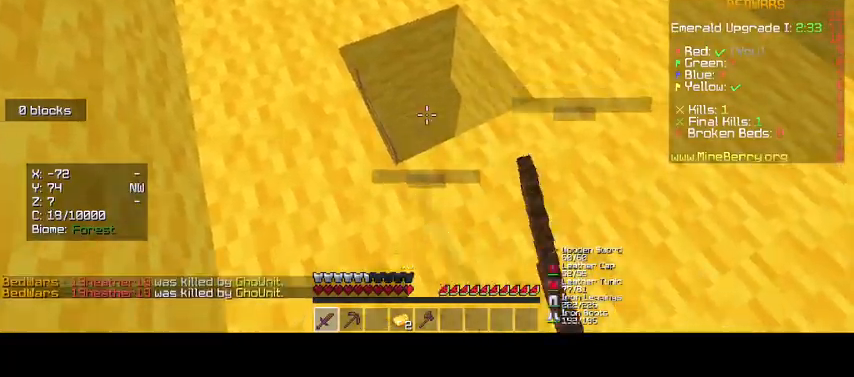
{"keys": [], "mouse": [], "events": [[33, "mouse_left", "up"], [133, "mouse_left", "down"], [267, "mouse_left", "up"], [333, "mouse_left", "down"], [500, "mouse_left", "up"]]}
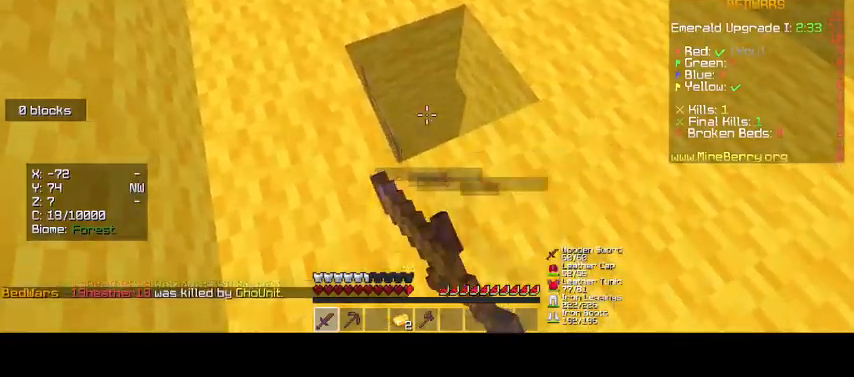
{"keys": [], "mouse": [], "events": [[67, "mouse_left", "down"], [200, "mouse_left", "up"], [300, "mouse_left", "down"], [433, "mouse_left", "up"]]}
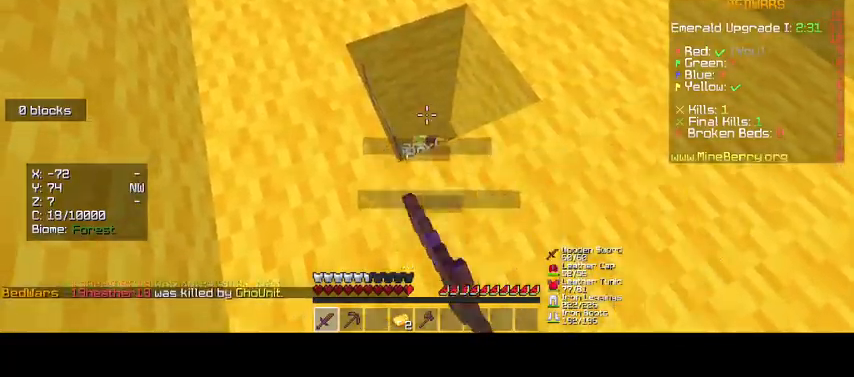
{"keys": [], "mouse": ["left"], "events": [[33, "mouse_left", "down"], [167, "mouse_left", "up"], [267, "mouse_left", "down"]]}
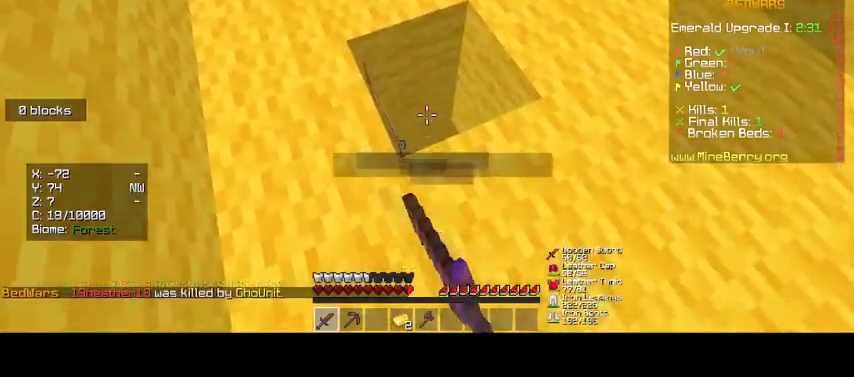
{"keys": [], "mouse": ["left"], "events": [[133, "mouse_left", "up"], [200, "mouse_left", "down"], [333, "mouse_left", "up"], [400, "mouse_left", "down"]]}
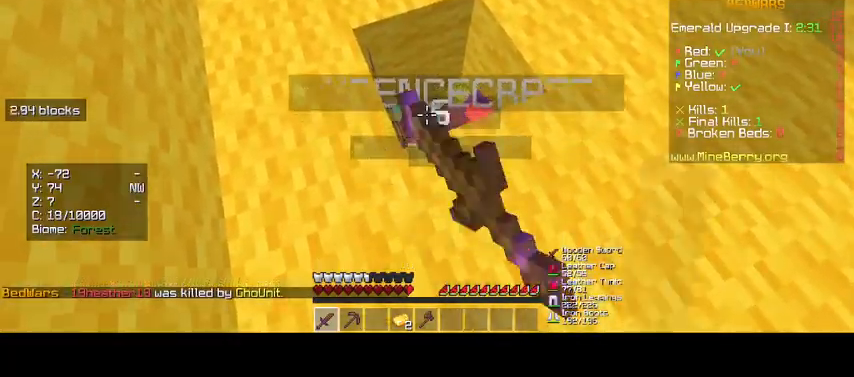
{"keys": [], "mouse": ["left"], "events": [[33, "mouse_left", "up"], [100, "mouse_left", "down"]]}
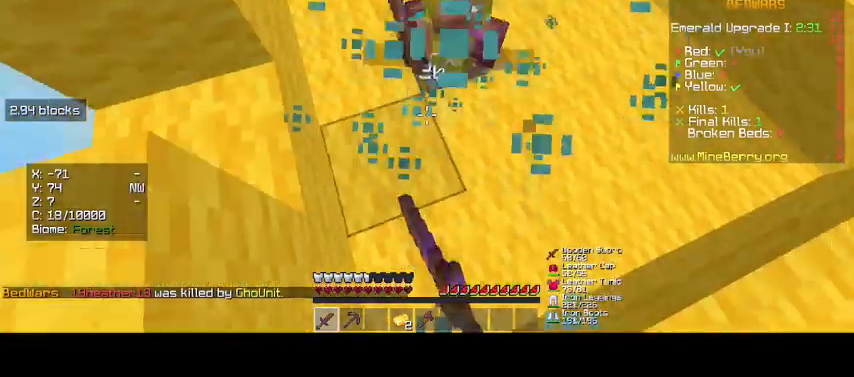
{"keys": ["up"], "mouse": ["left"], "events": [[67, "mouse_left", "up"], [133, "mouse_left", "down"], [267, "mouse_left", "up"], [267, "up", "down"], [333, "mouse_left", "down"]]}
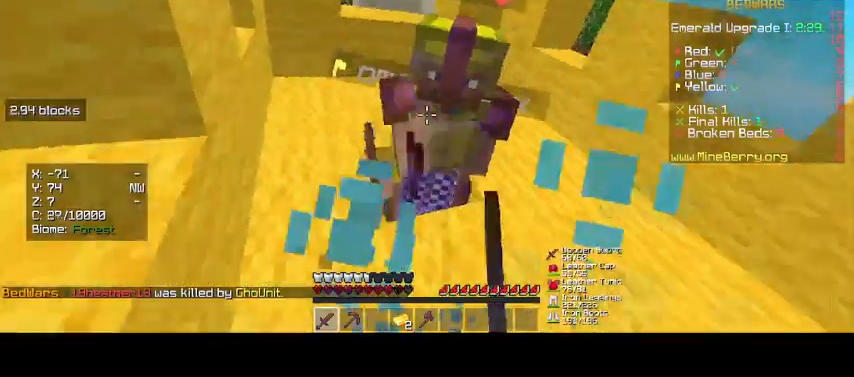
{"keys": ["up"], "mouse": ["left"], "events": [[267, "up", "up"], [333, "up", "down"]]}
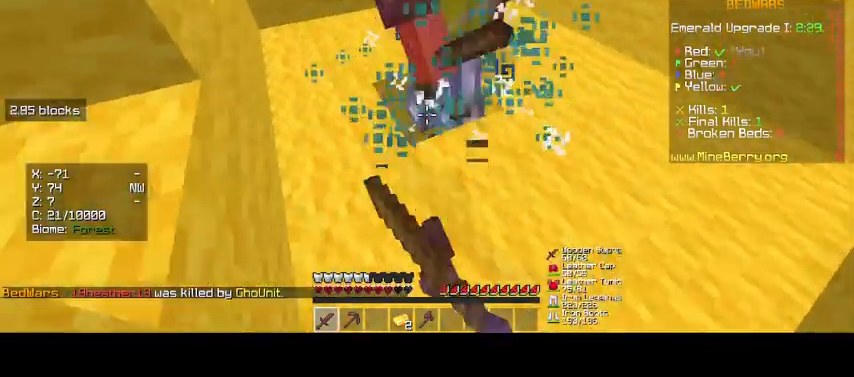
{"keys": [], "mouse": ["left"], "events": [[100, "up", "up"], [200, "up", "down"], [333, "mouse_left", "up"], [400, "mouse_left", "down"], [433, "up", "up"]]}
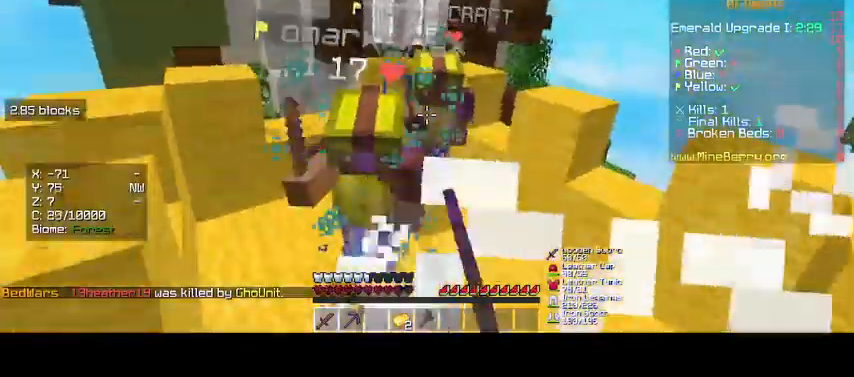
{"keys": [], "mouse": ["left"]}
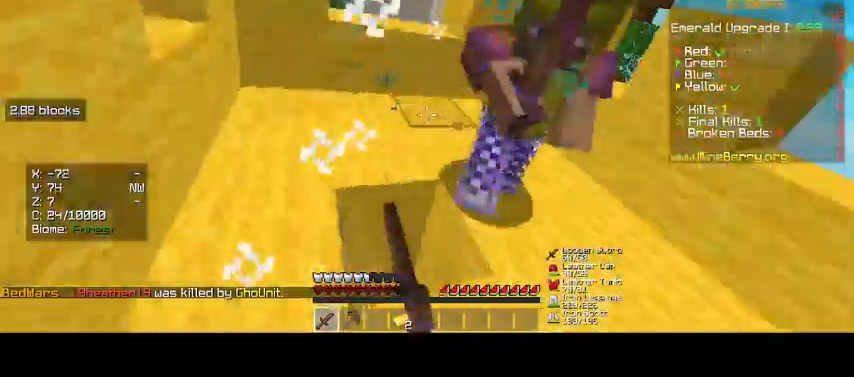
{"keys": ["up"], "mouse": ["left"], "events": [[67, "d", "down"], [67, "mouse_left", "up"], [133, "mouse_left", "down"], [167, "d", "up"], [200, "up", "down"]]}
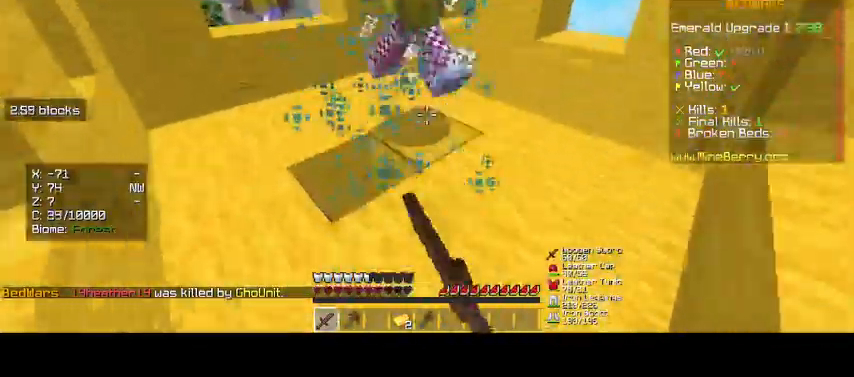
{"keys": ["up"], "mouse": ["left"], "events": [[300, "mouse_left", "up"], [367, "mouse_left", "down"], [400, "up", "up"], [500, "up", "down"]]}
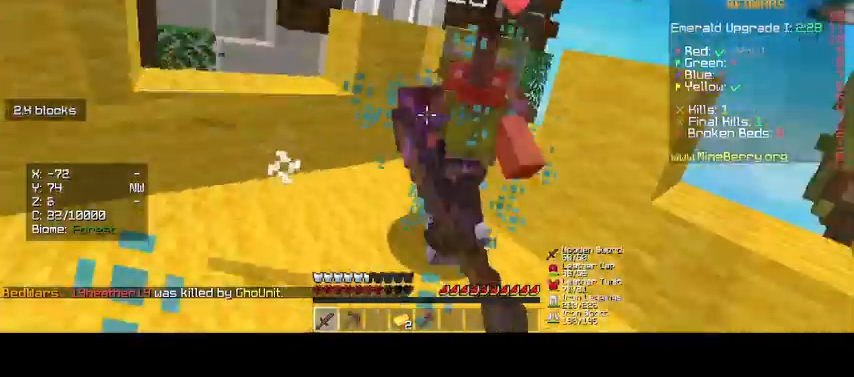
{"keys": ["up"], "mouse": ["left"], "events": [[67, "up", "up"], [267, "up", "down"]]}
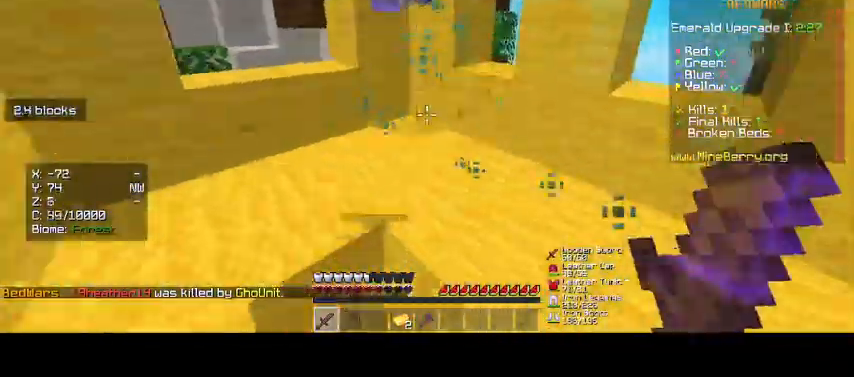
{"keys": [], "mouse": ["left"], "events": [[267, "mouse_left", "up"], [333, "mouse_left", "down"], [467, "up", "up"]]}
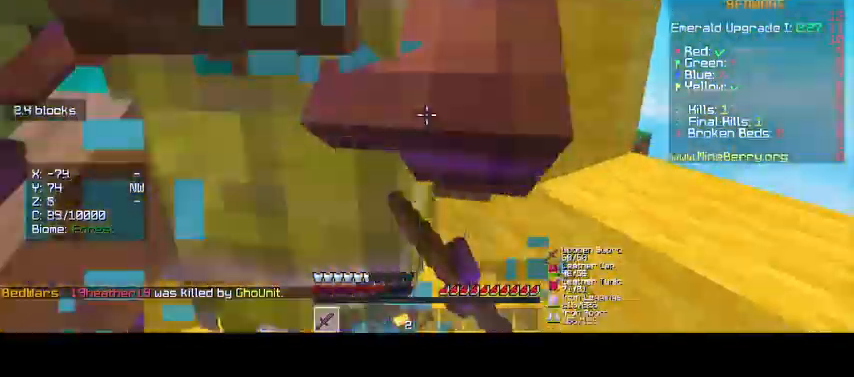
{"keys": ["d"], "mouse": [], "events": [[467, "d", "down"], [500, "mouse_left", "up"]]}
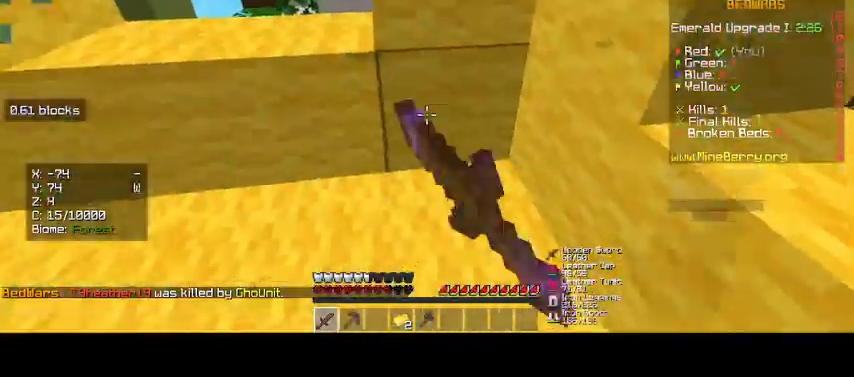
{"keys": [], "mouse": [], "events": [[67, "mouse_left", "down"], [167, "mouse_left", "up"], [267, "mouse_left", "down"], [433, "mouse_left", "up"], [467, "d", "up"]]}
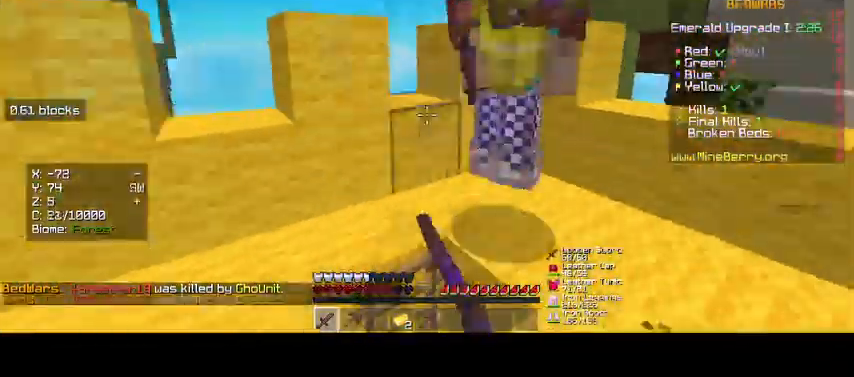
{"keys": [], "mouse": [], "events": [[33, "mouse_left", "down"], [167, "mouse_left", "up"]]}
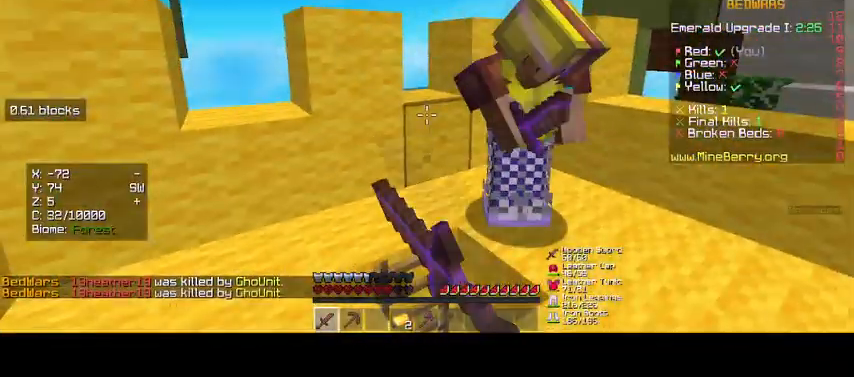
{"keys": [], "mouse": [], "events": []}
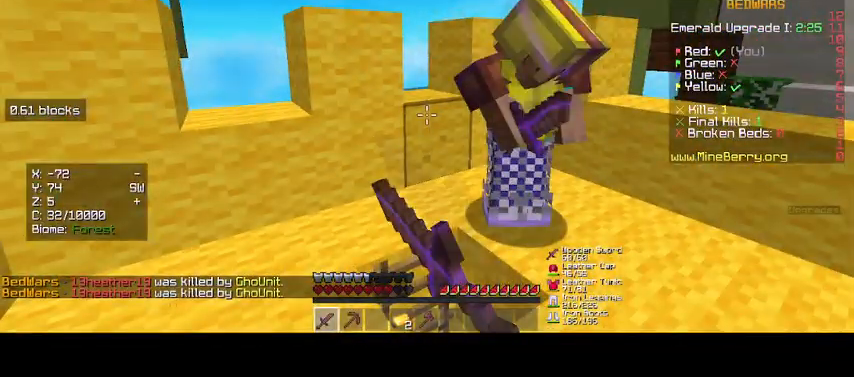
{"keys": [], "mouse": [], "events": []}
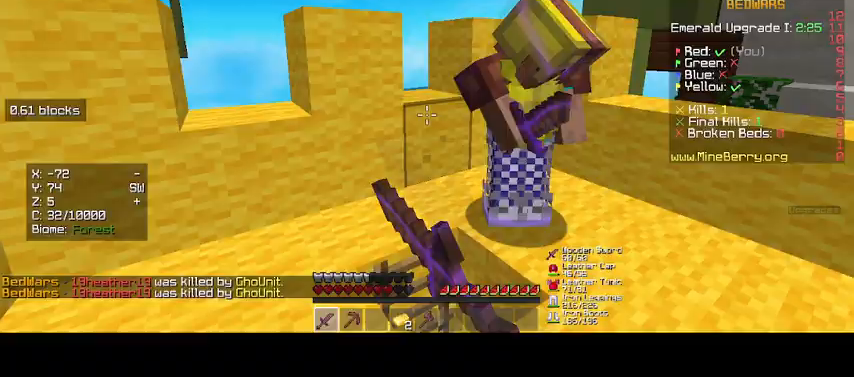
{"keys": [], "mouse": [], "events": []}
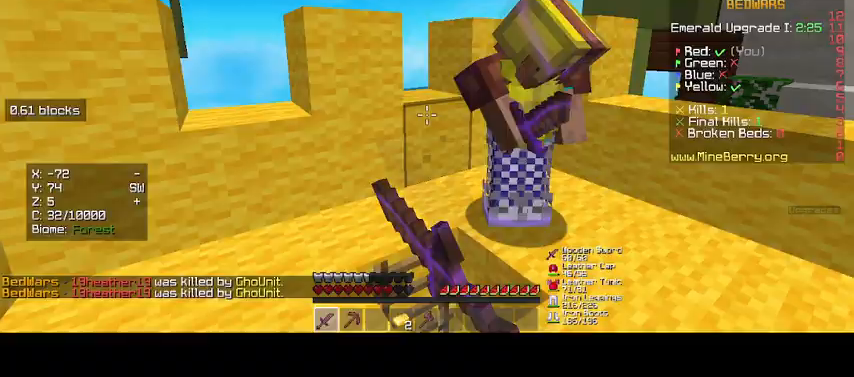
{"keys": [], "mouse": [], "events": []}
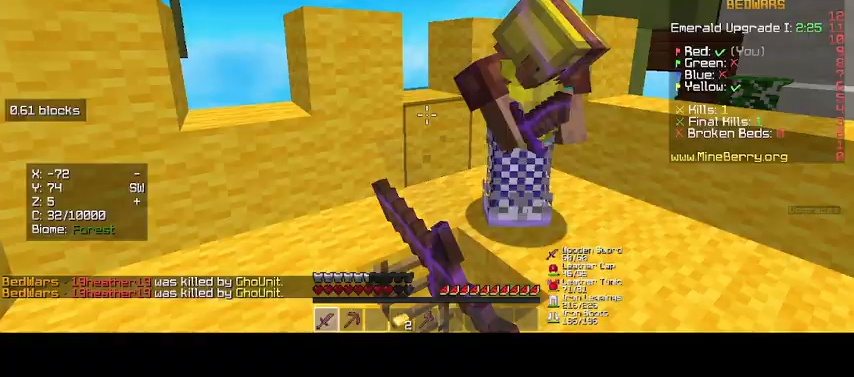
{"keys": ["up"], "mouse": [], "events": [[333, "mouse_left", "down"], [367, "up", "down"], [500, "mouse_left", "up"]]}
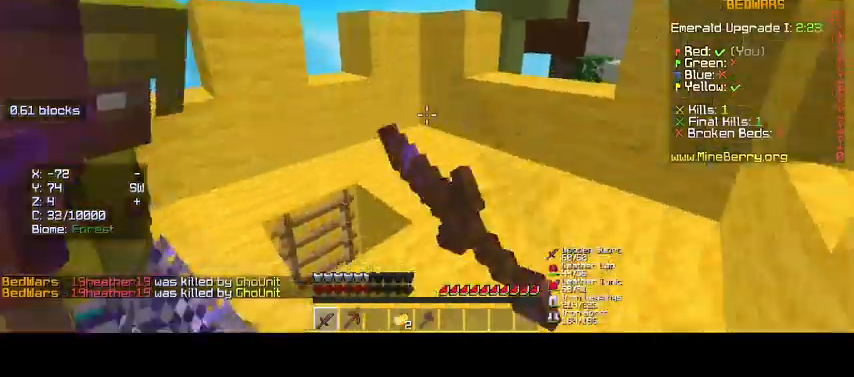
{"keys": [], "mouse": ["left"], "events": [[67, "mouse_left", "down"], [233, "up", "up"], [400, "mouse_left", "up"], [467, "mouse_left", "down"]]}
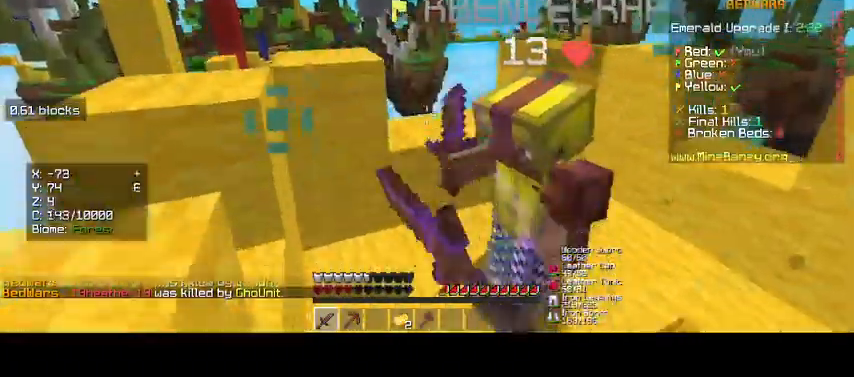
{"keys": ["up"], "mouse": ["left"], "events": [[100, "up", "down"]]}
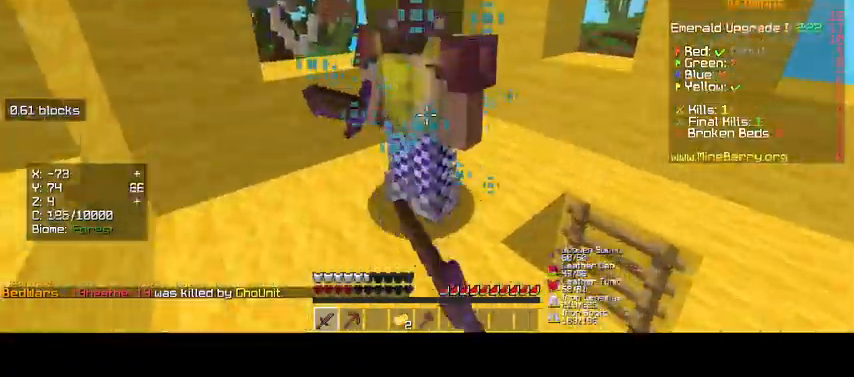
{"keys": ["up"], "mouse": ["left"]}
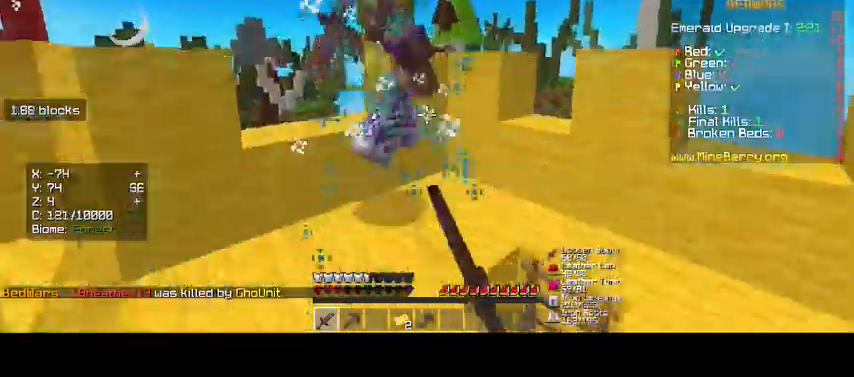
{"keys": [], "mouse": ["left"], "events": [[433, "mouse_left", "up"], [500, "mouse_left", "down"], [500, "up", "up"]]}
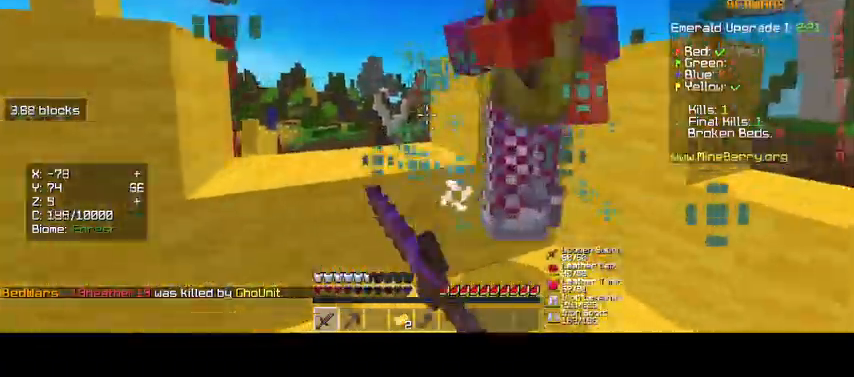
{"keys": ["up"], "mouse": [], "events": [[100, "mouse_left", "up"], [200, "mouse_left", "down"], [433, "up", "down"], [500, "mouse_left", "up"]]}
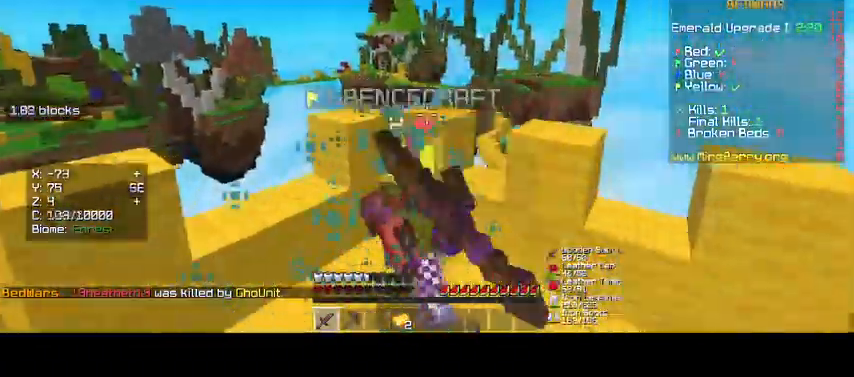
{"keys": ["up"], "mouse": ["left"], "events": [[67, "mouse_left", "down"], [400, "mouse_left", "up"], [467, "mouse_left", "down"]]}
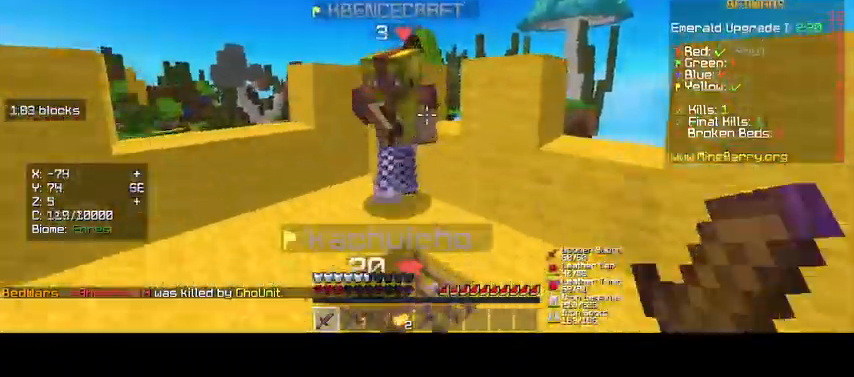
{"keys": [], "mouse": ["left"], "events": [[100, "mouse_left", "up"], [167, "mouse_left", "down"], [267, "up", "up"]]}
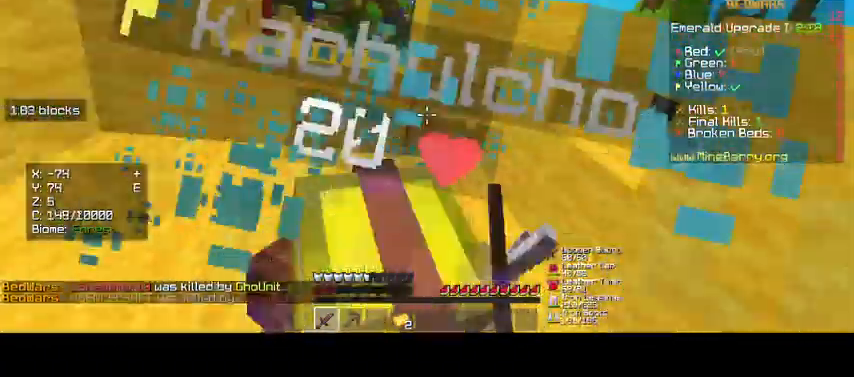
{"keys": ["d"], "mouse": ["left"], "events": [[300, "d", "down"], [333, "mouse_left", "up"], [433, "mouse_left", "down"]]}